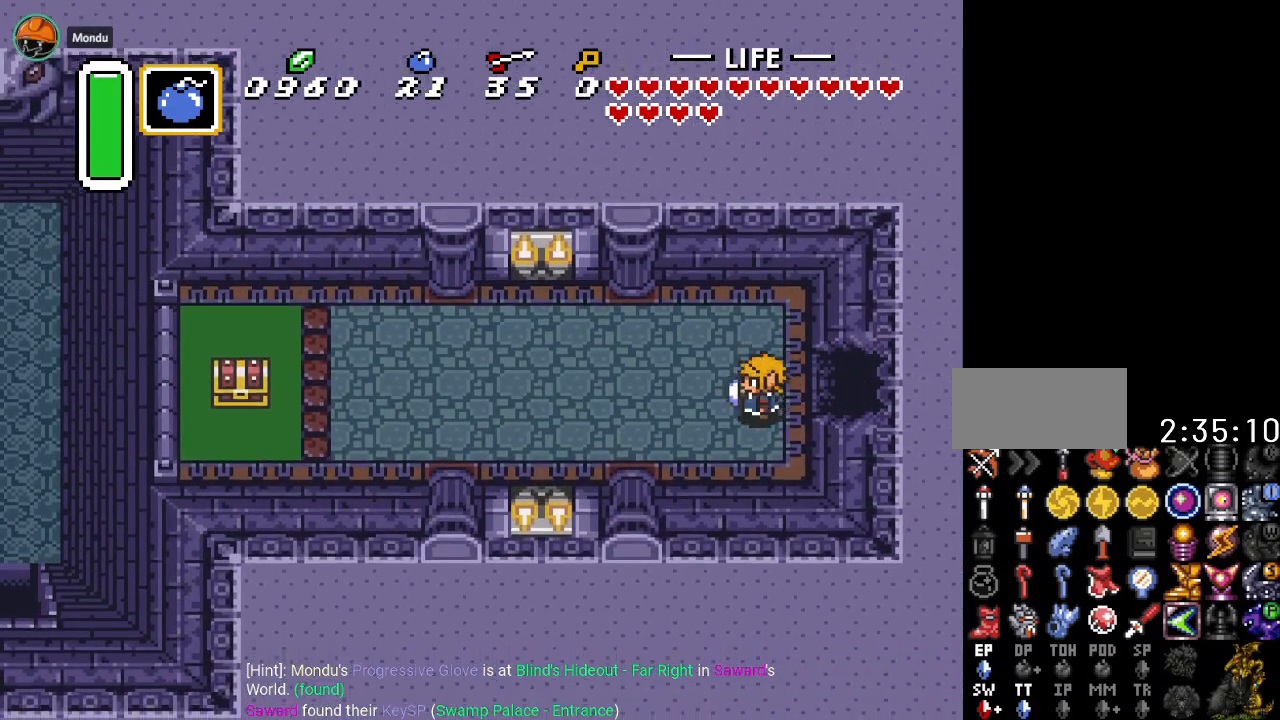
Gameplay with a controller (Nintendo layout); each line is a JSON object with the inputs held at the frame after it. "events" lists button and stick changes between this image and that frame as [ms after this image, input, new state], when the widget could be followed in between. Not read: L3 R3.
{"buttons": ["A"], "events": [[217, "A", "down"], [217, "DPAD_DOWN", "up"], [501, "DPAD_LEFT", "up"]]}
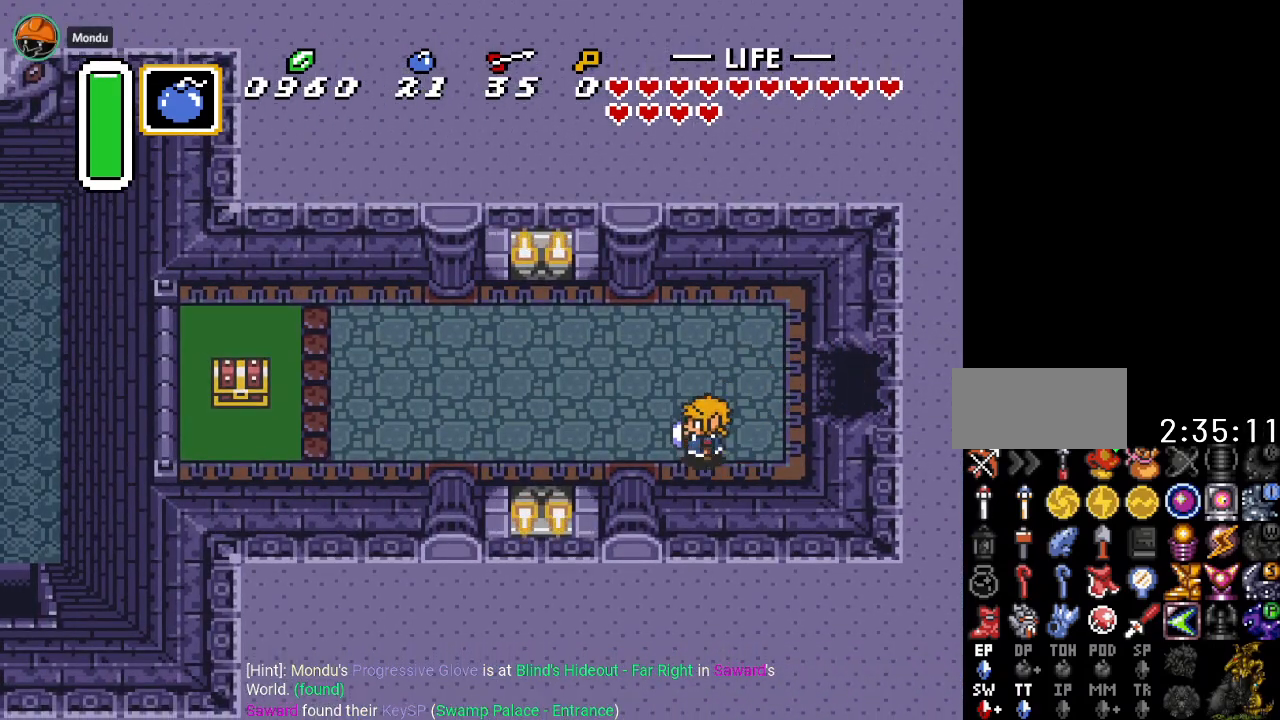
{"buttons": [], "events": [[500, "A", "up"]]}
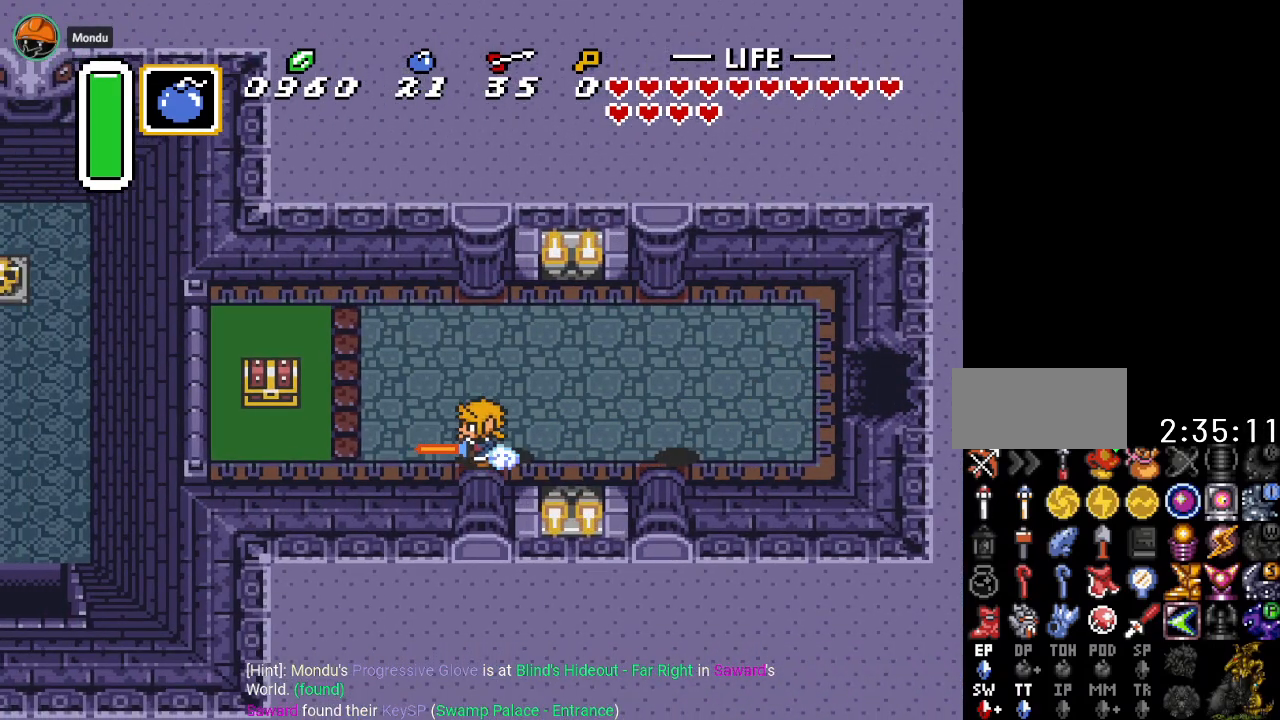
{"buttons": [], "events": [[234, "DPAD_UP", "down"], [300, "A", "down"], [401, "DPAD_UP", "up"], [467, "A", "up"]]}
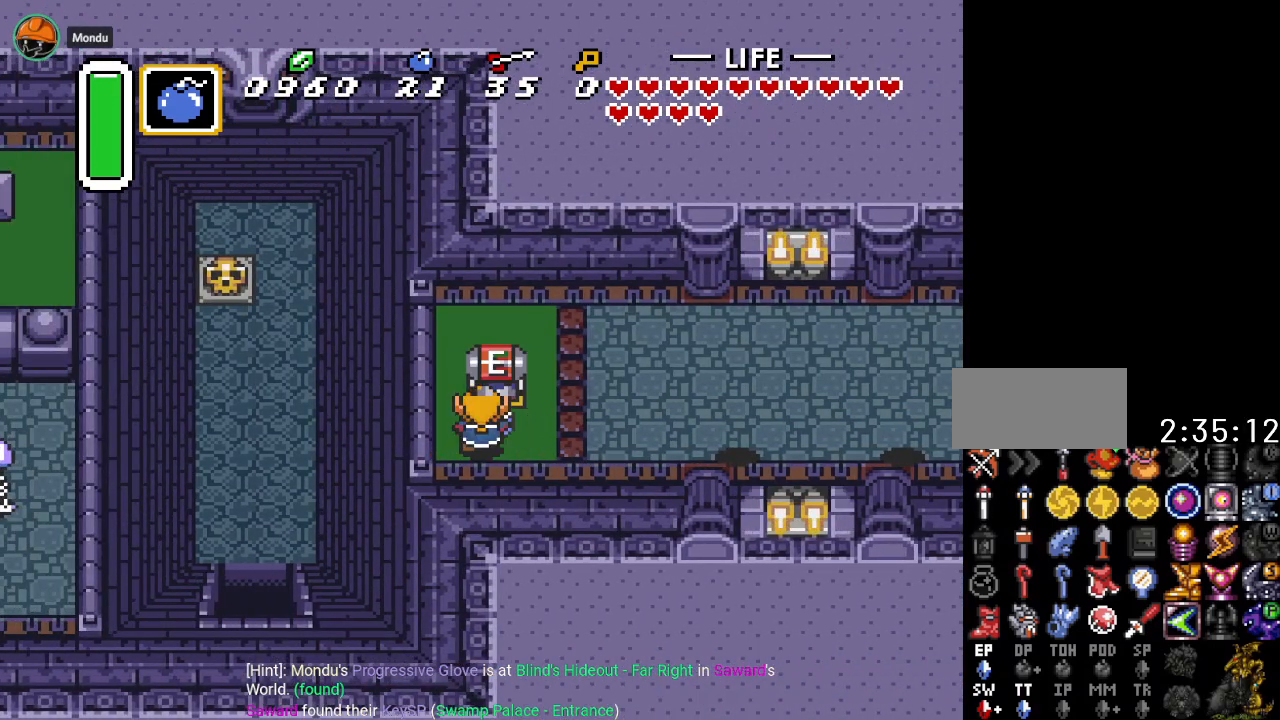
{"buttons": ["DPAD_RIGHT"], "events": [[433, "DPAD_RIGHT", "down"]]}
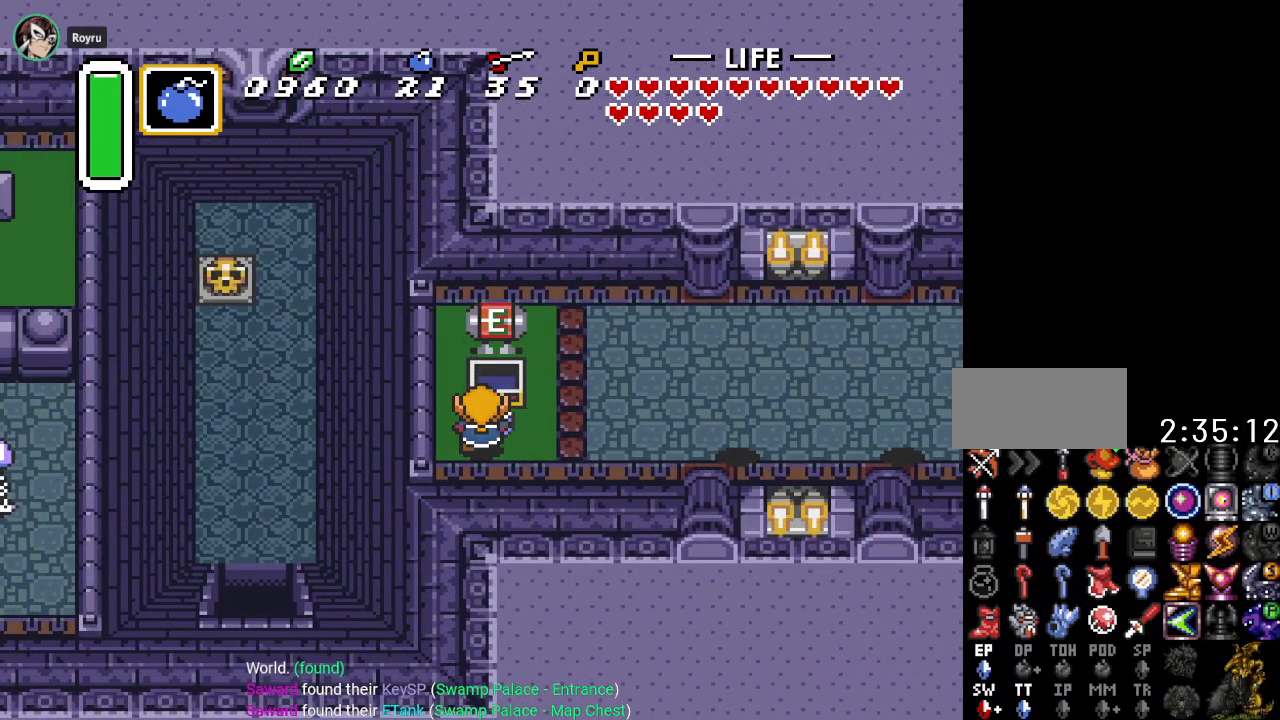
{"buttons": ["DPAD_RIGHT"], "events": []}
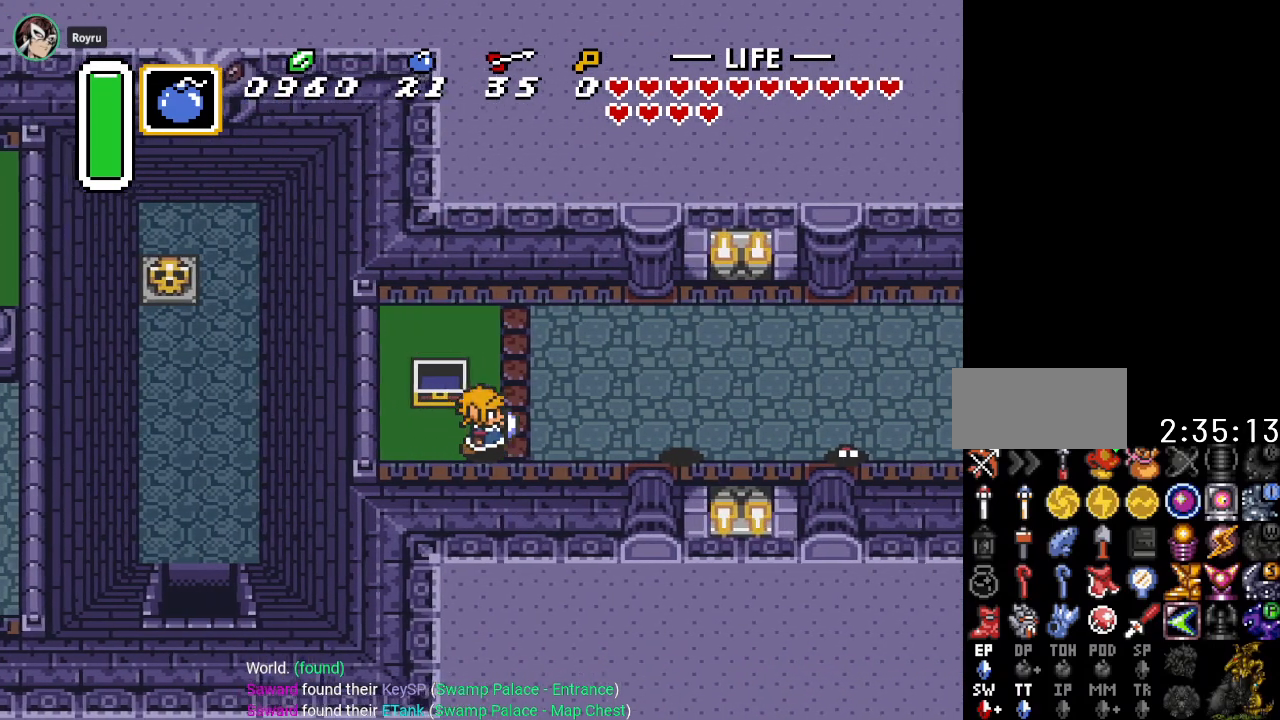
{"buttons": ["A", "DPAD_RIGHT"], "events": [[83, "DPAD_RIGHT", "up"], [83, "DPAD_UP", "down"], [250, "A", "down"], [267, "DPAD_UP", "up"], [400, "DPAD_RIGHT", "down"]]}
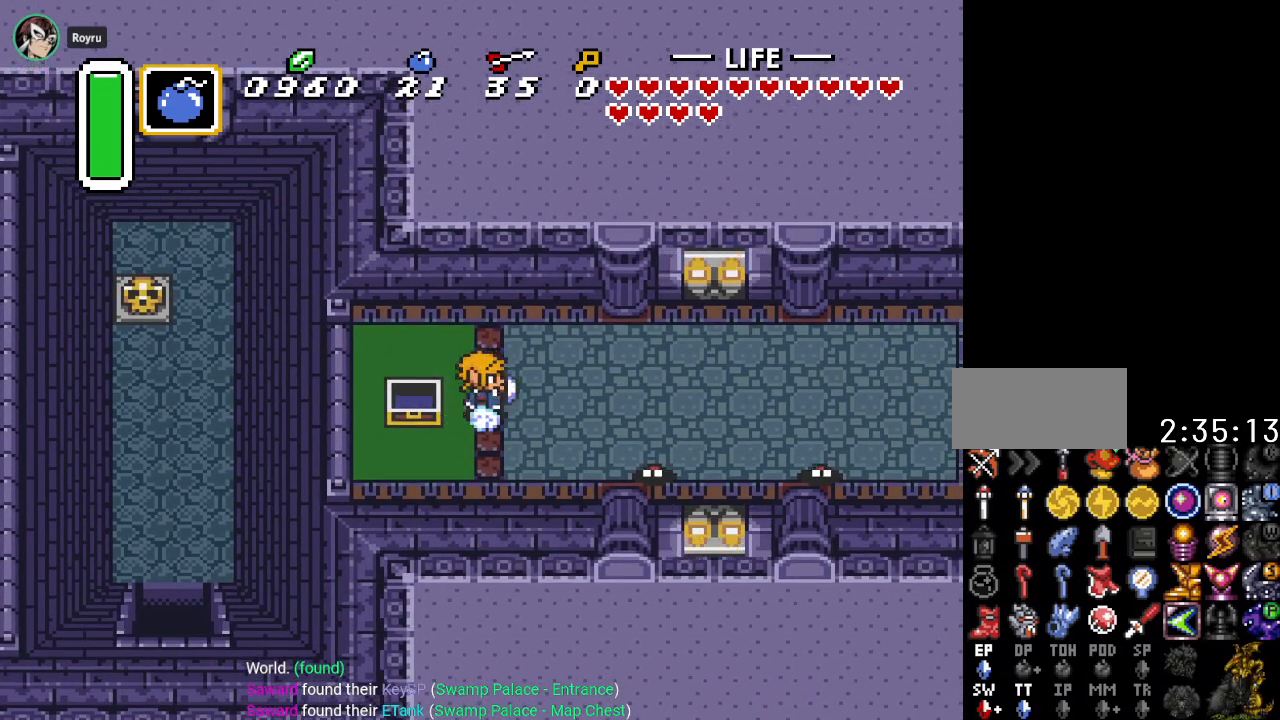
{"buttons": ["A", "DPAD_RIGHT"], "events": []}
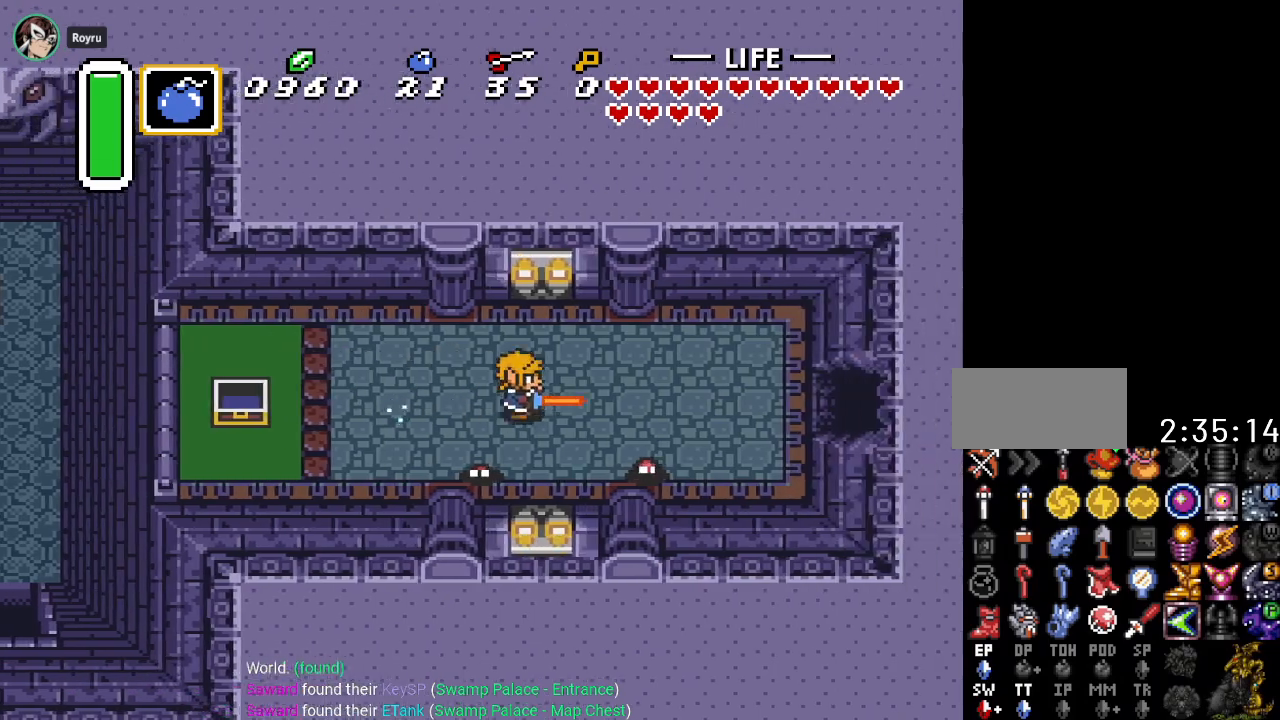
{"buttons": ["DPAD_RIGHT"], "events": [[250, "A", "up"]]}
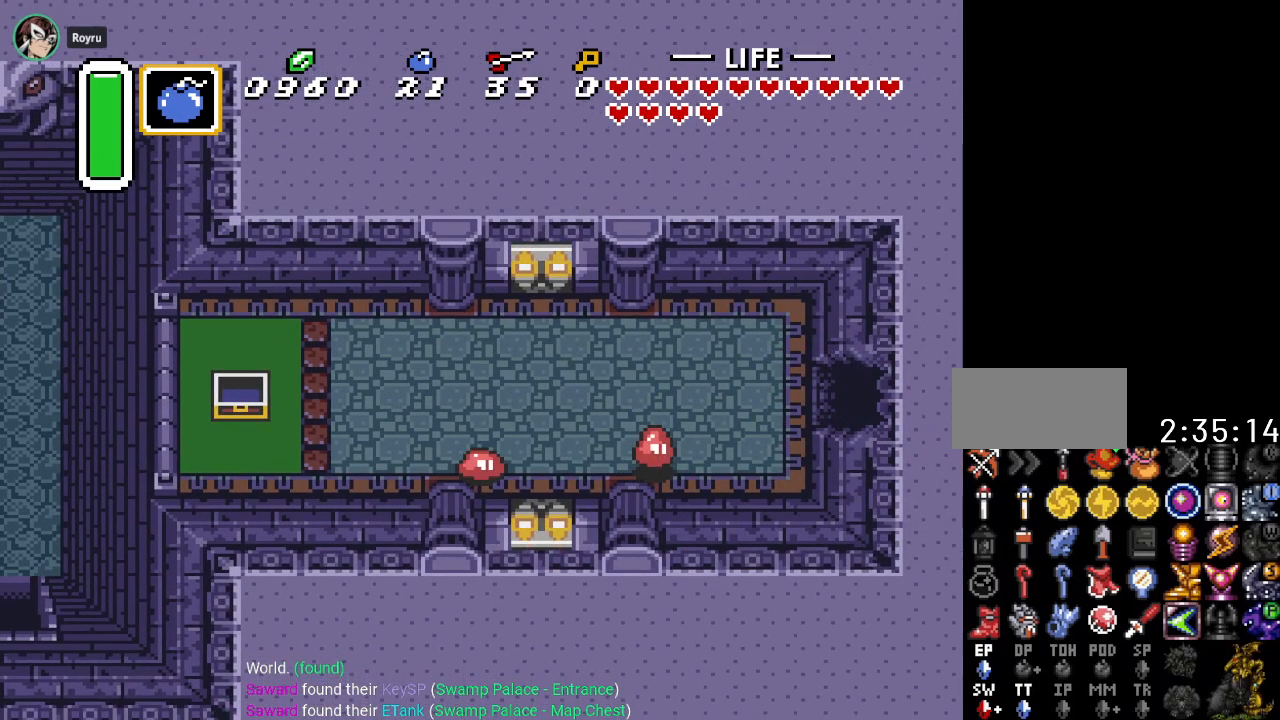
{"buttons": [], "events": [[284, "DPAD_RIGHT", "up"]]}
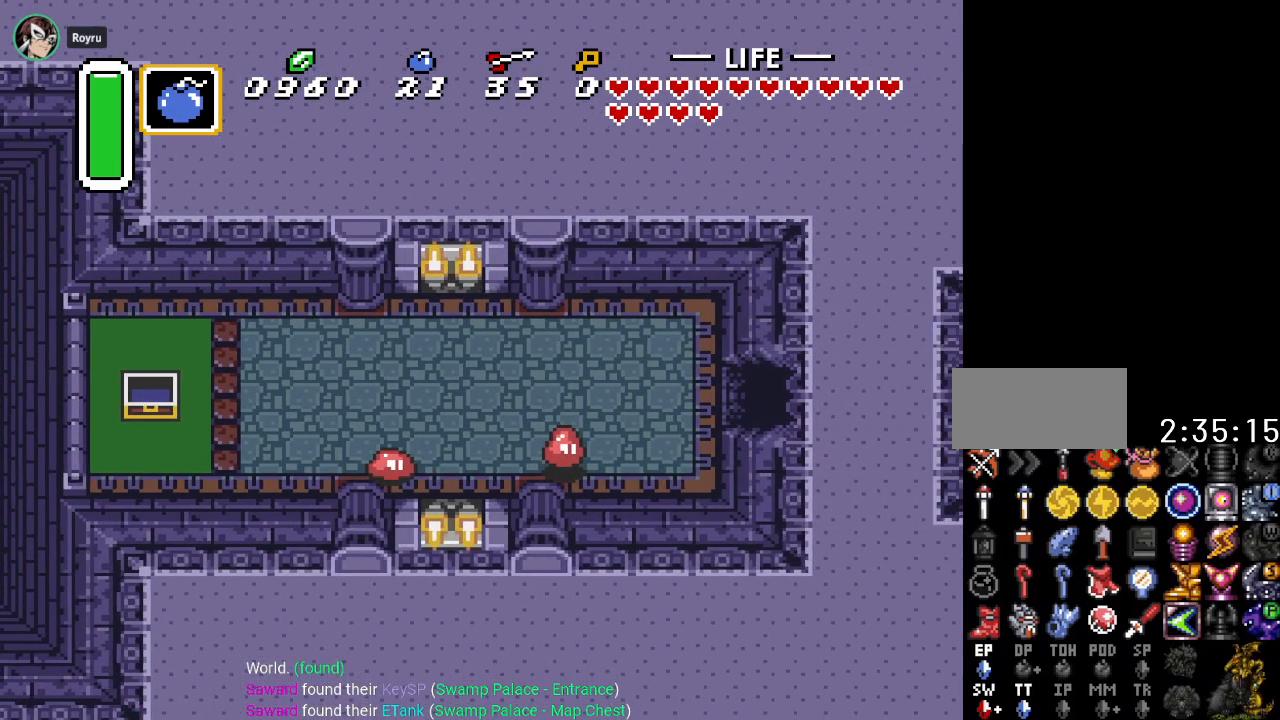
{"buttons": ["DPAD_RIGHT"], "events": [[200, "DPAD_RIGHT", "down"]]}
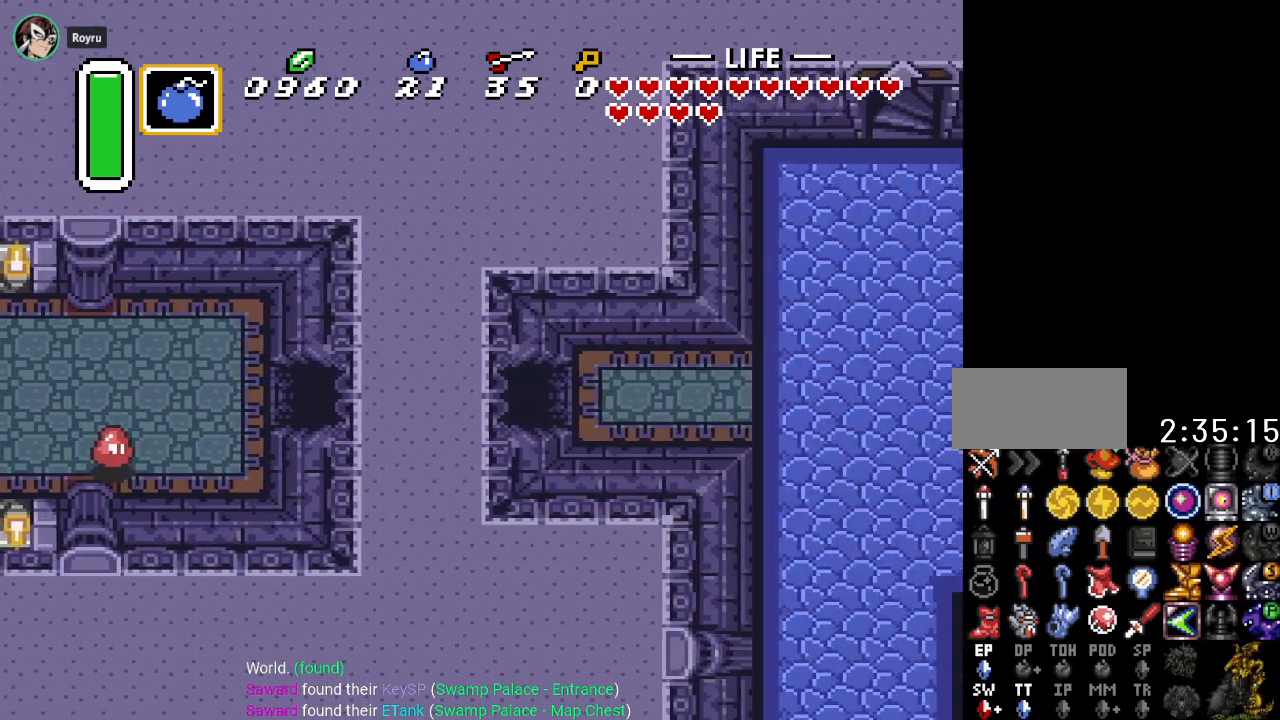
{"buttons": ["DPAD_RIGHT"], "events": []}
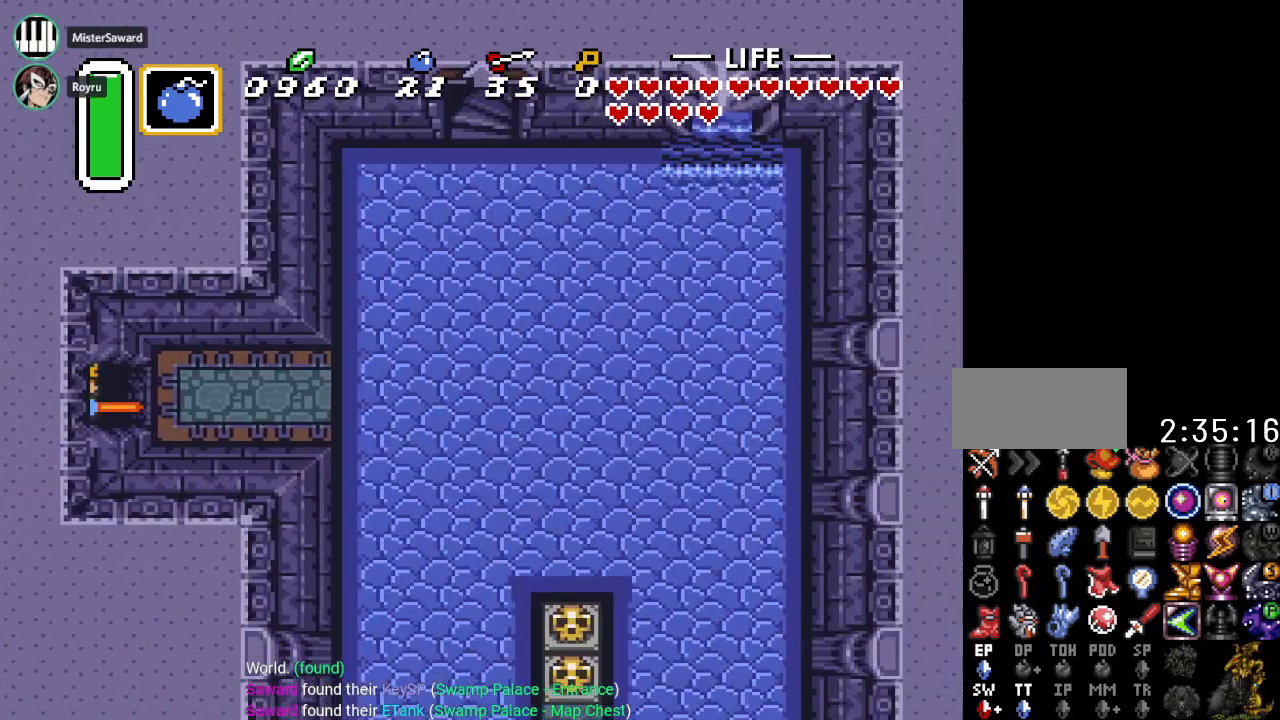
{"buttons": ["DPAD_RIGHT"], "events": []}
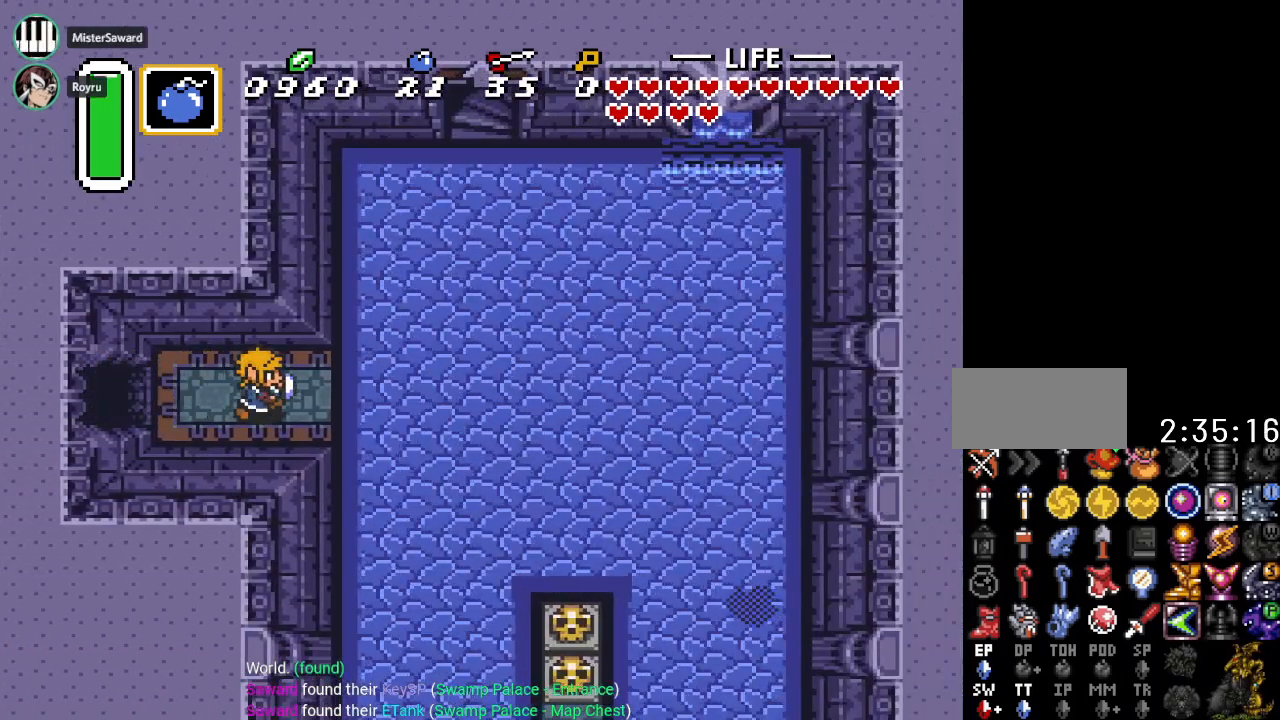
{"buttons": ["A"], "events": [[417, "A", "down"], [451, "DPAD_RIGHT", "up"]]}
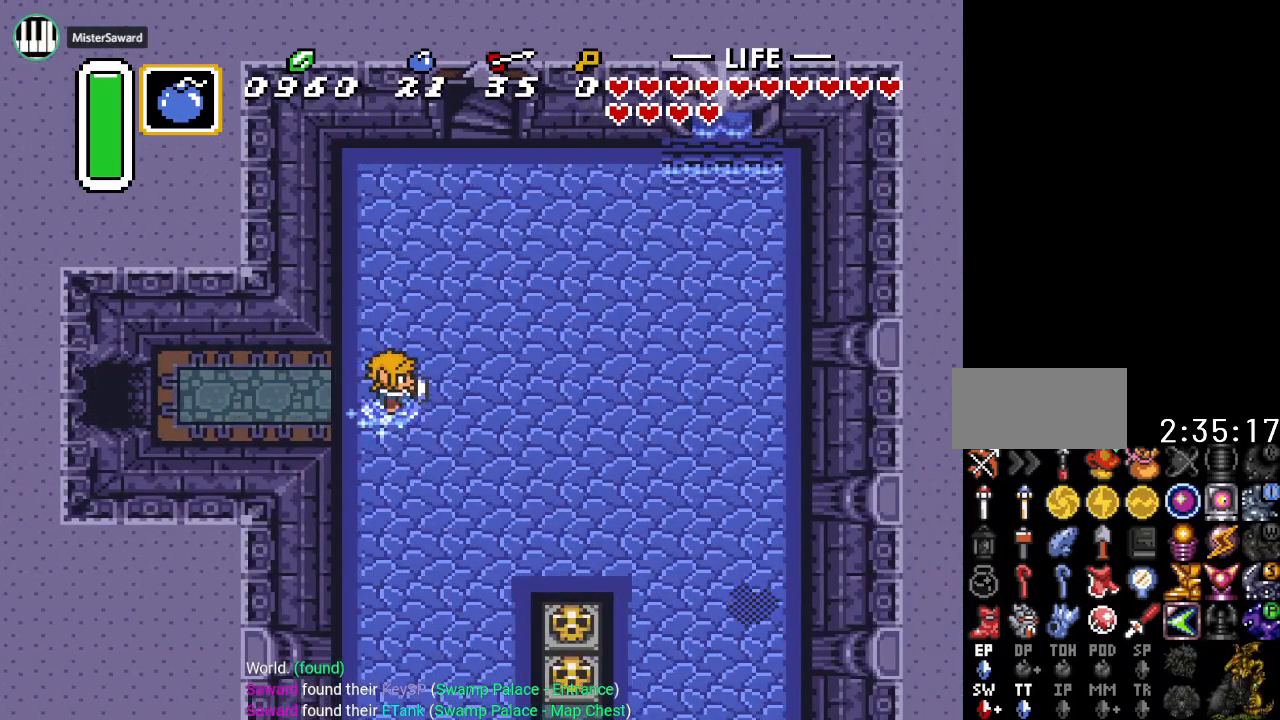
{"buttons": ["A"], "events": [[50, "DPAD_DOWN", "down"], [200, "DPAD_DOWN", "up"]]}
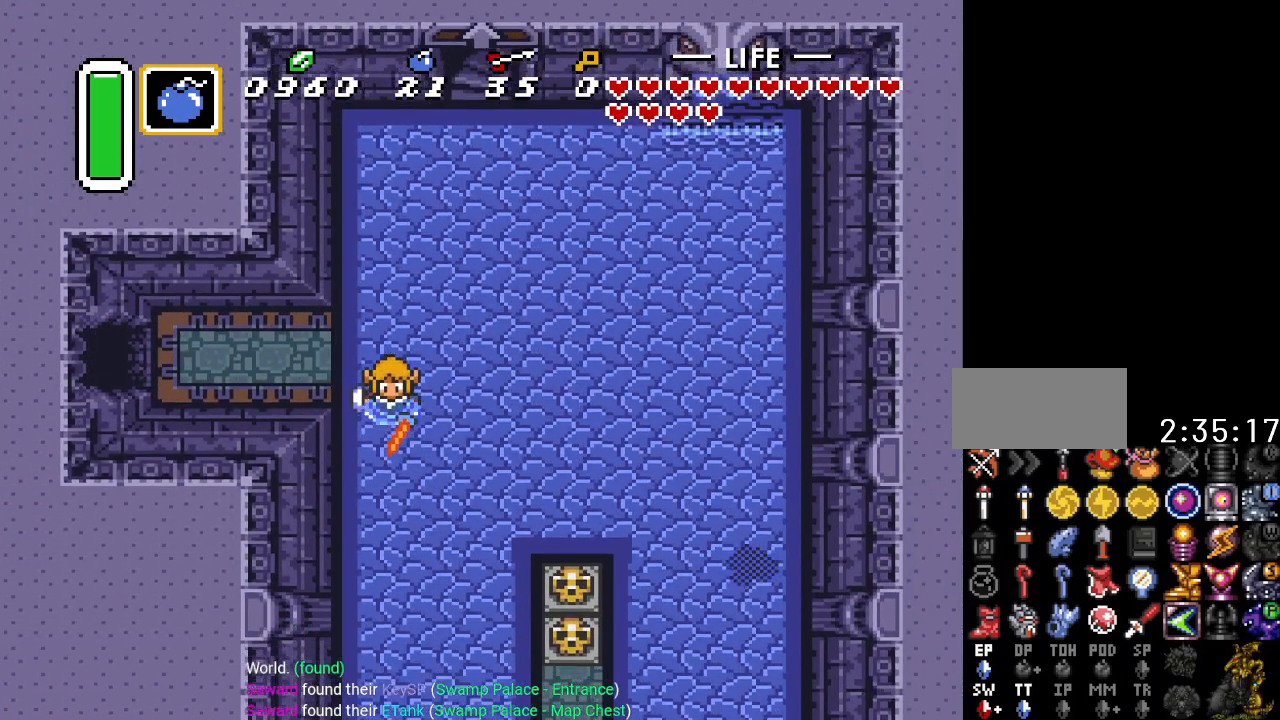
{"buttons": ["A"], "events": []}
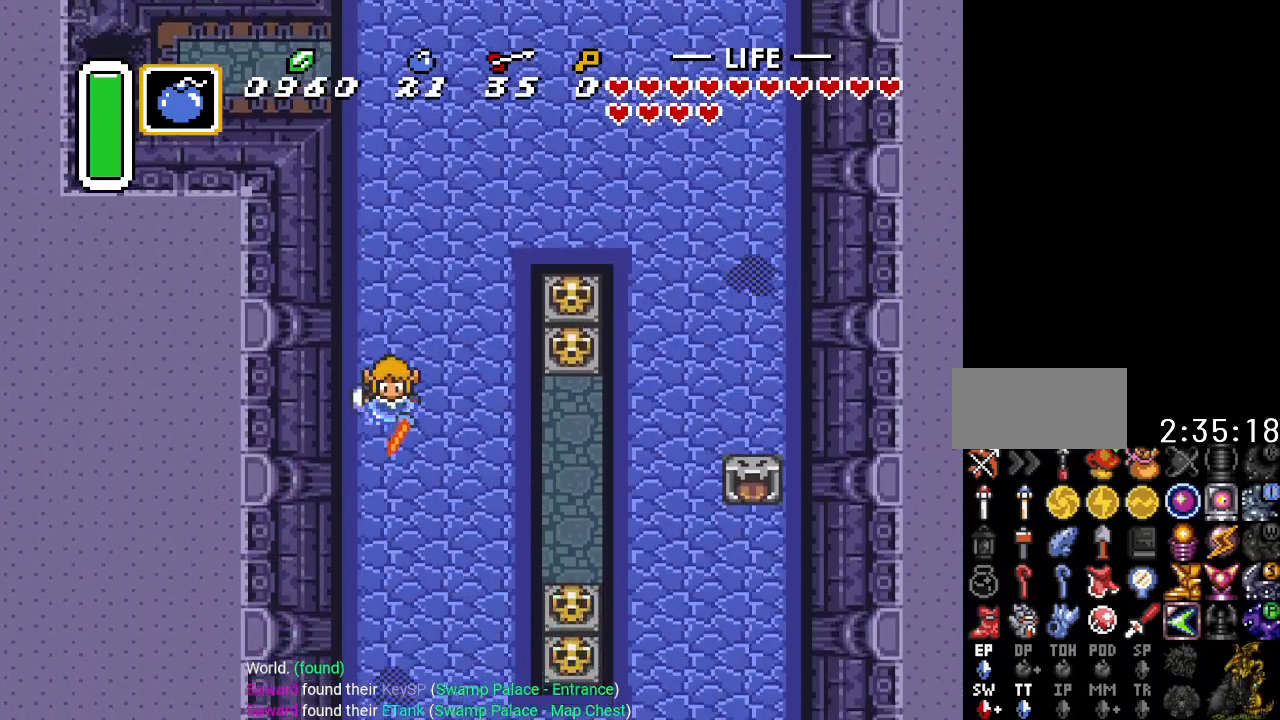
{"buttons": ["DPAD_RIGHT"], "events": [[67, "A", "up"], [434, "DPAD_RIGHT", "down"]]}
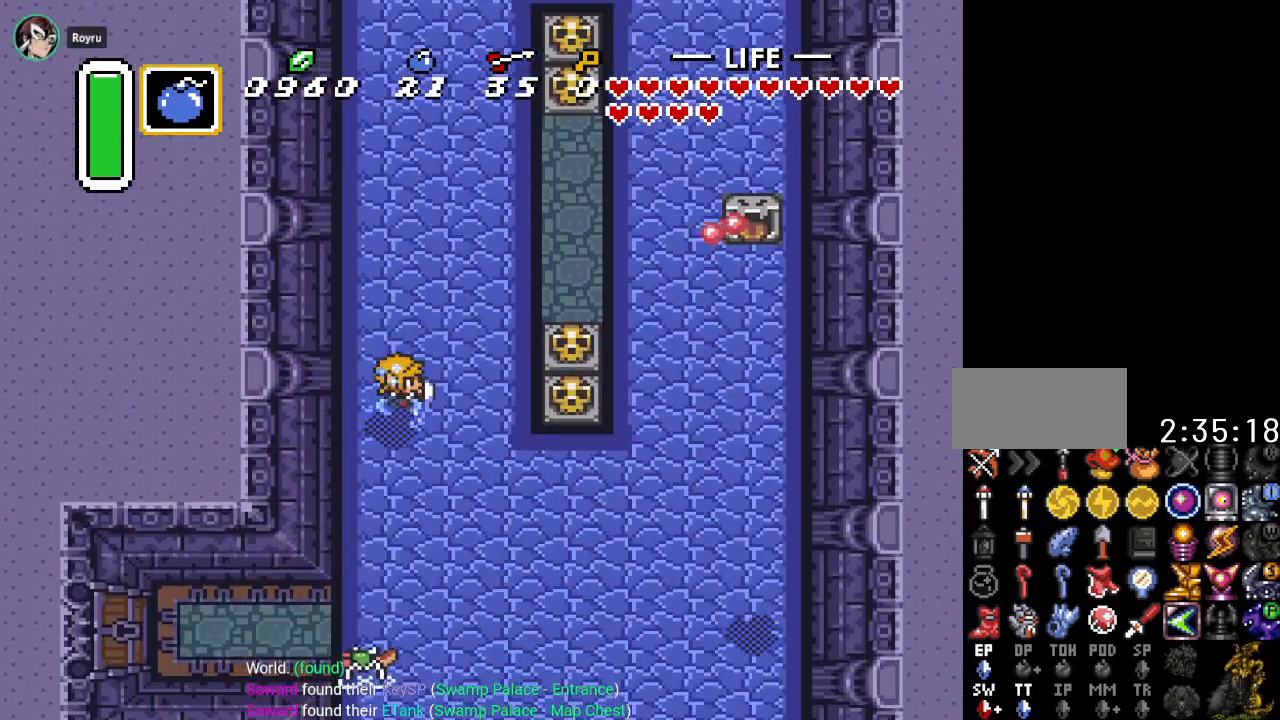
{"buttons": ["A", "DPAD_RIGHT"], "events": [[284, "DPAD_DOWN", "down"], [351, "DPAD_DOWN", "up"], [401, "A", "down"]]}
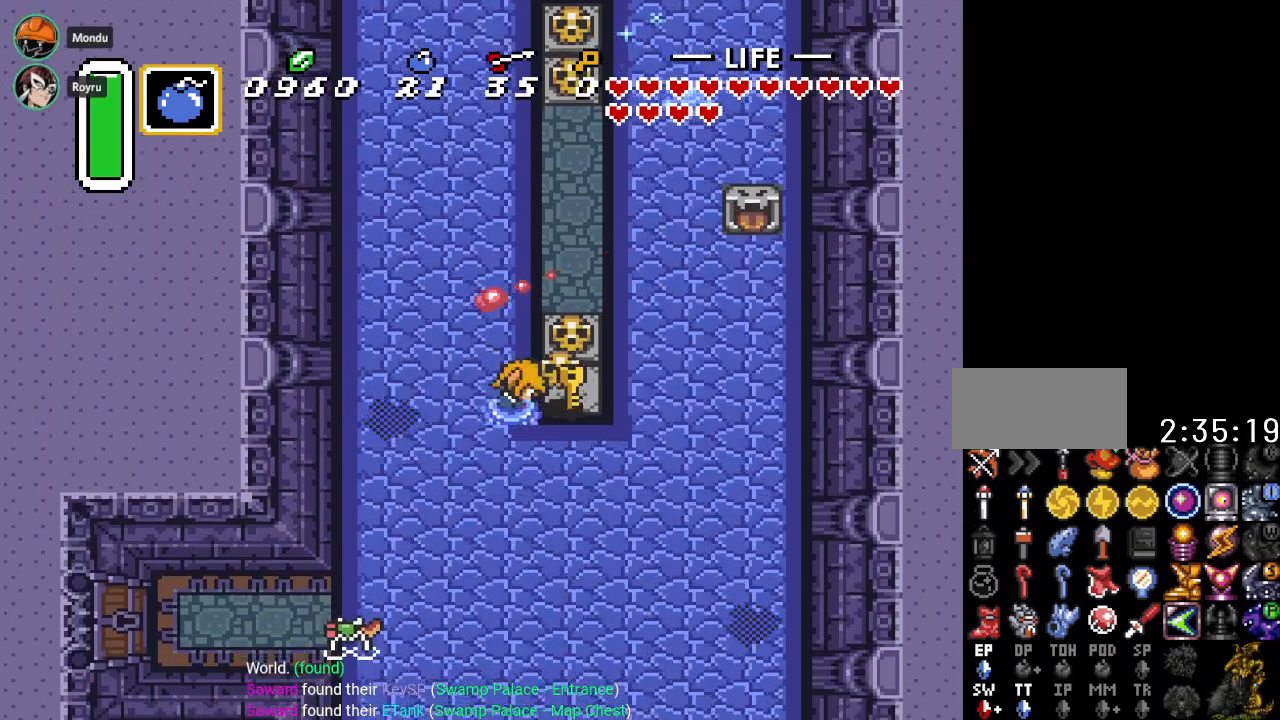
{"buttons": ["DPAD_DOWN"], "events": [[100, "A", "up"], [350, "A", "down"], [450, "DPAD_DOWN", "down"], [467, "A", "up"], [500, "DPAD_RIGHT", "up"]]}
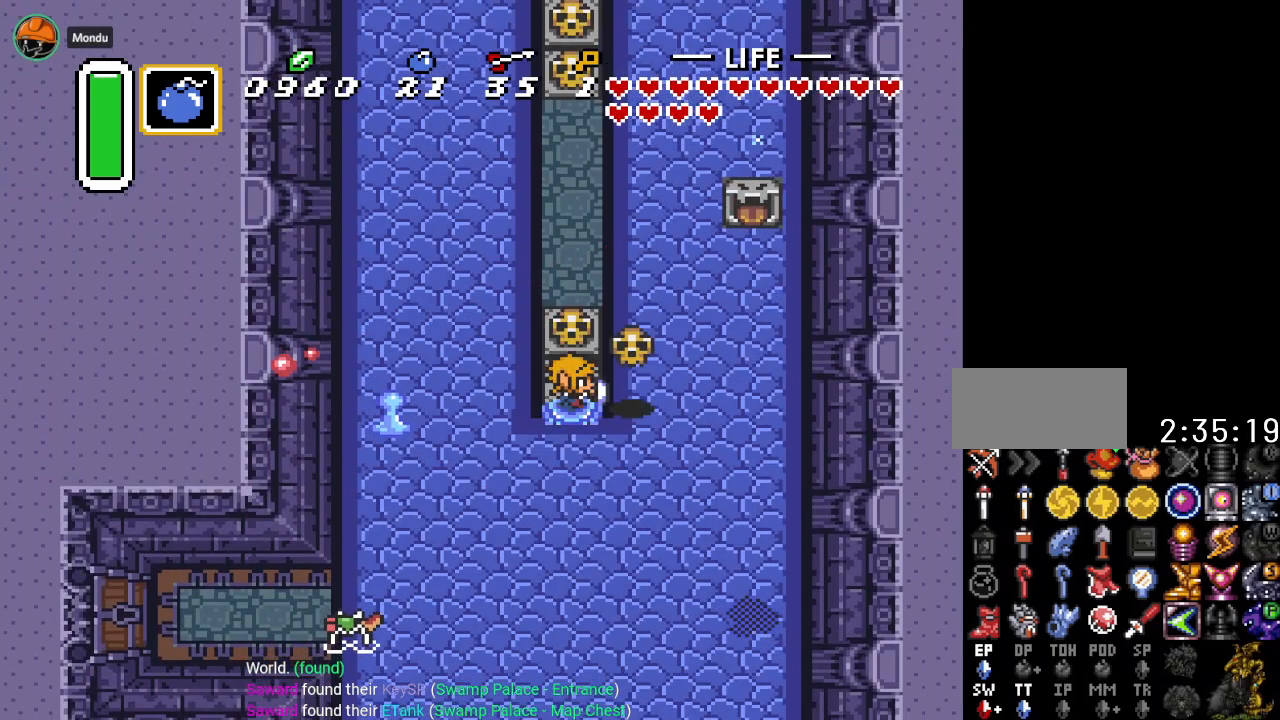
{"buttons": ["DPAD_DOWN"], "events": []}
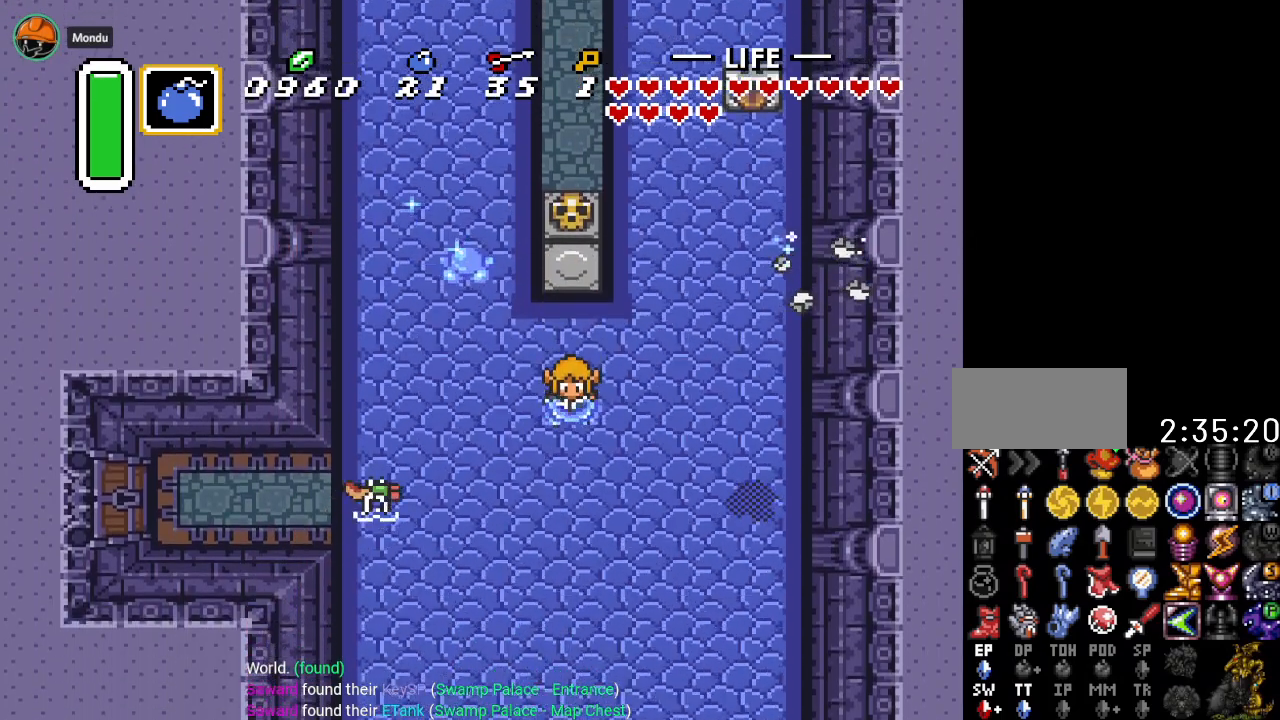
{"buttons": ["B", "DPAD_LEFT"], "events": [[317, "DPAD_LEFT", "down"], [350, "DPAD_DOWN", "up"], [467, "B", "down"]]}
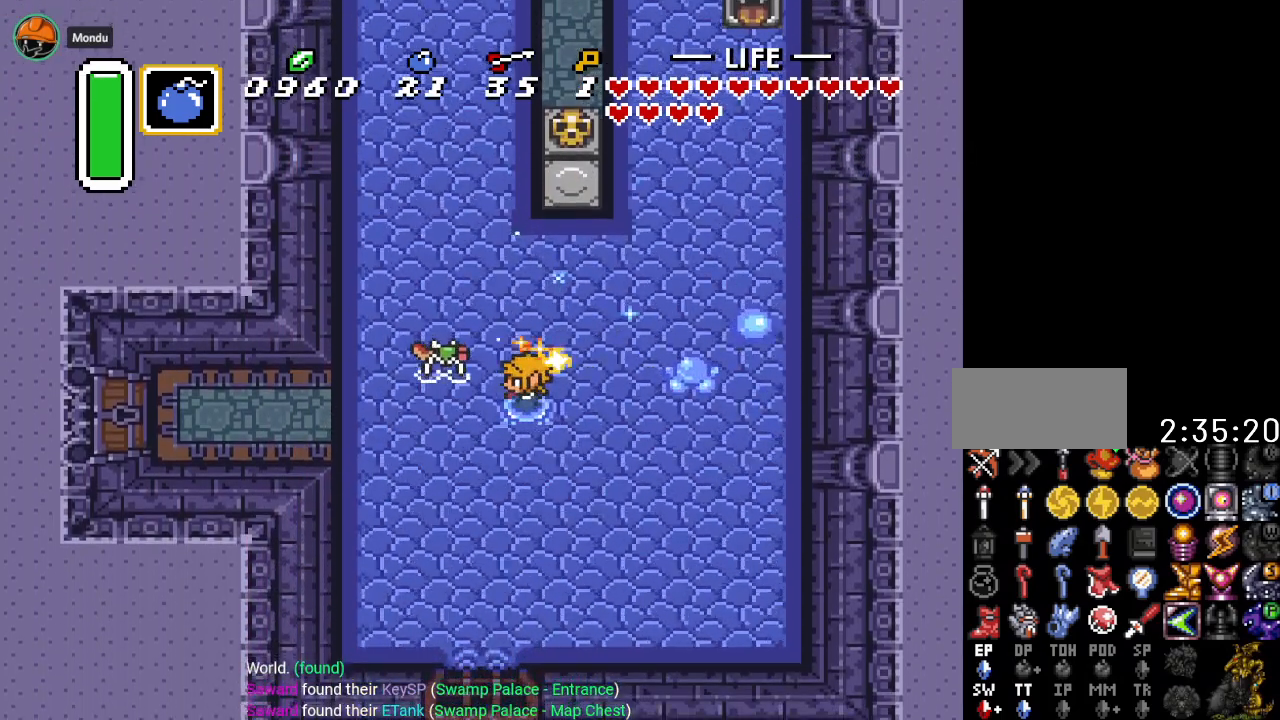
{"buttons": ["A", "DPAD_LEFT"], "events": [[101, "B", "up"], [217, "DPAD_DOWN", "down"], [367, "DPAD_DOWN", "up"], [401, "A", "down"]]}
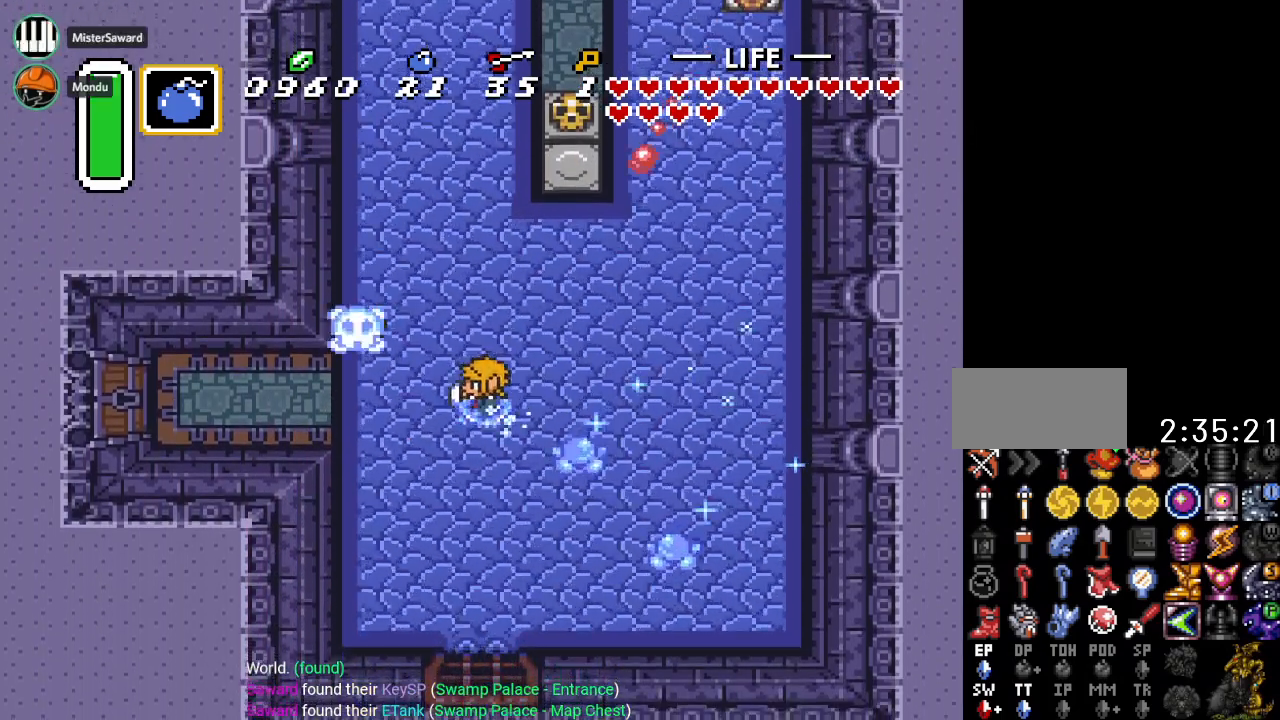
{"buttons": ["A"], "events": [[350, "DPAD_LEFT", "up"]]}
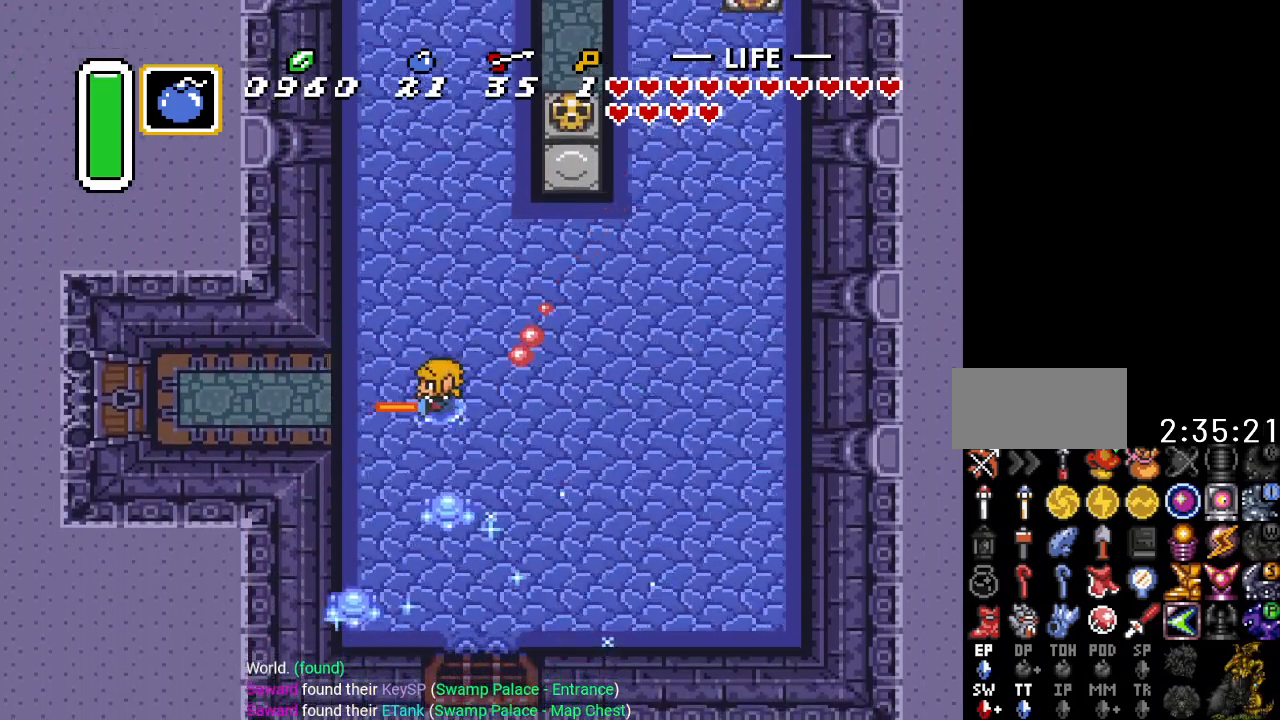
{"buttons": ["DPAD_DOWN", "DPAD_LEFT"], "events": [[151, "A", "up"], [251, "DPAD_LEFT", "down"], [251, "DPAD_UP", "down"], [368, "DPAD_UP", "up"], [434, "DPAD_DOWN", "down"]]}
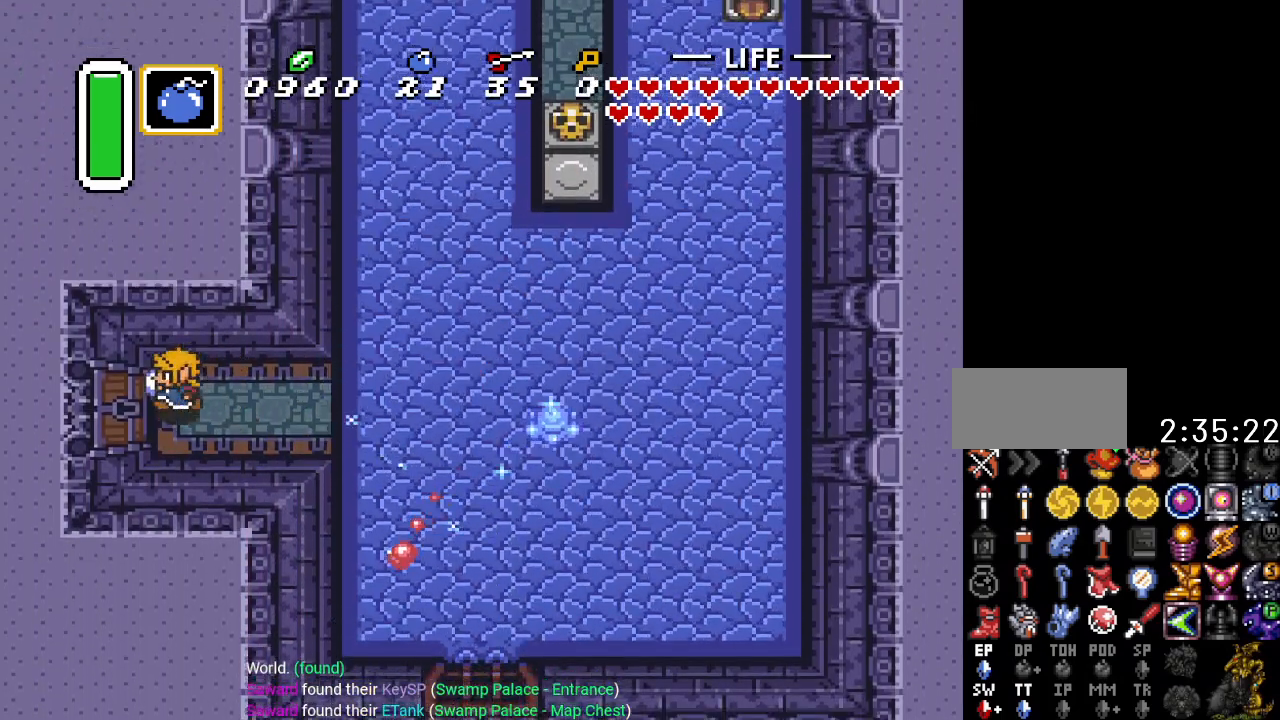
{"buttons": ["DPAD_LEFT"], "events": [[67, "DPAD_DOWN", "up"]]}
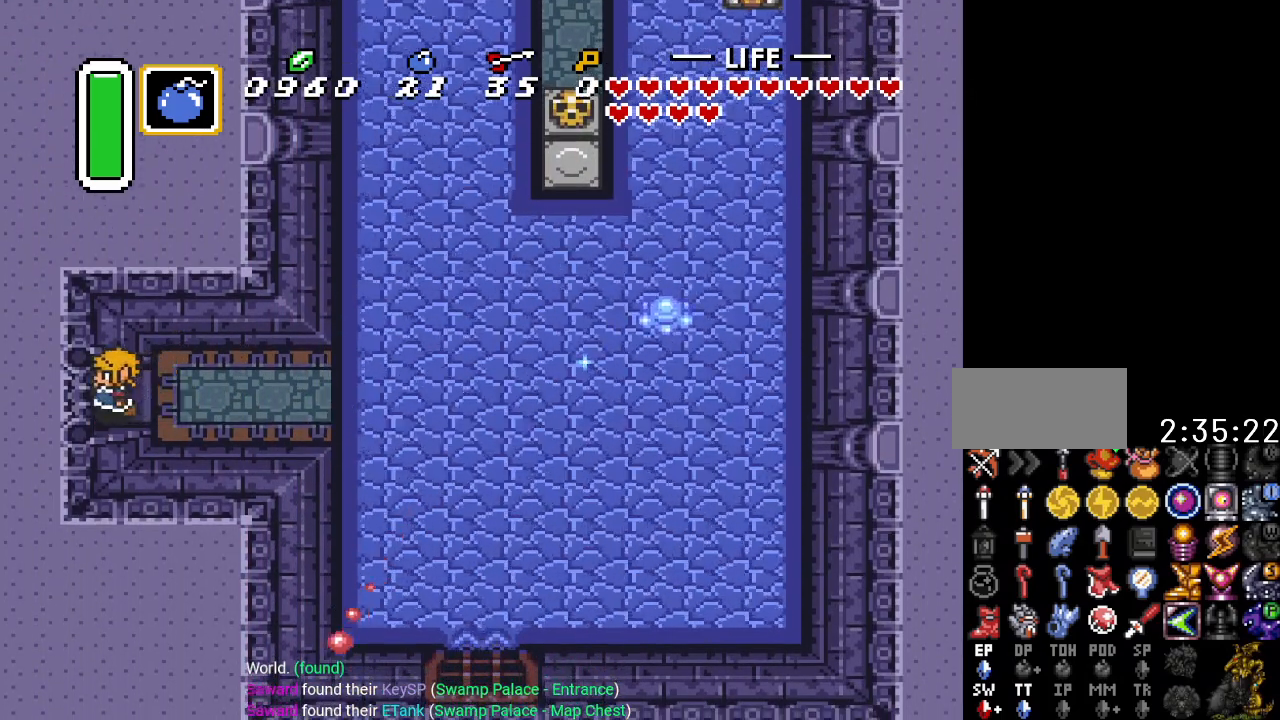
{"buttons": ["DPAD_LEFT"], "events": []}
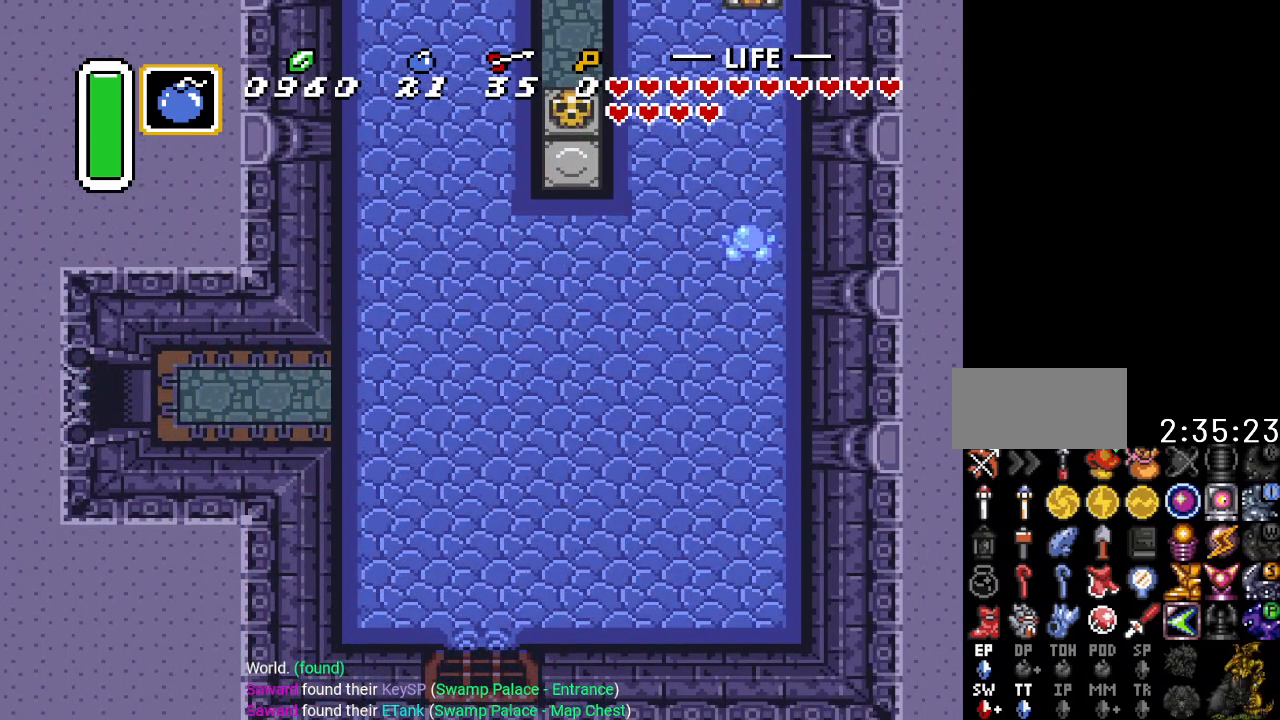
{"buttons": ["DPAD_LEFT"], "events": []}
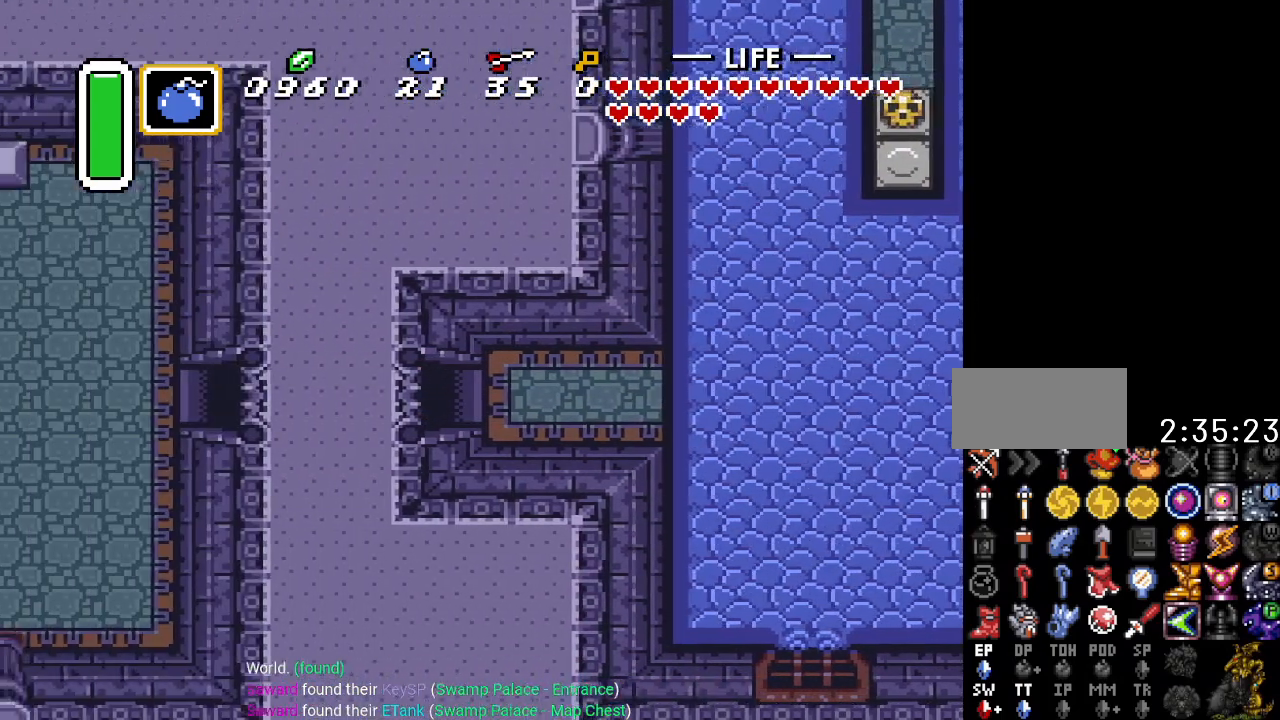
{"buttons": ["DPAD_LEFT"], "events": []}
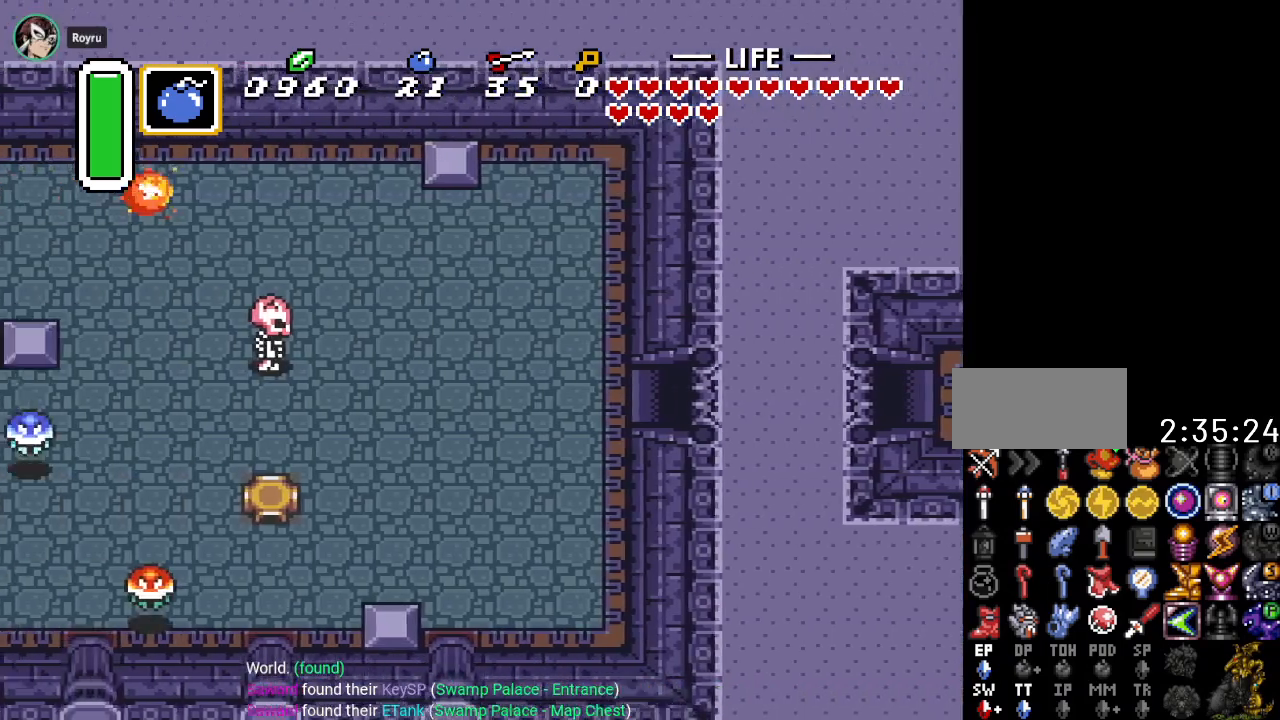
{"buttons": ["DPAD_LEFT"], "events": []}
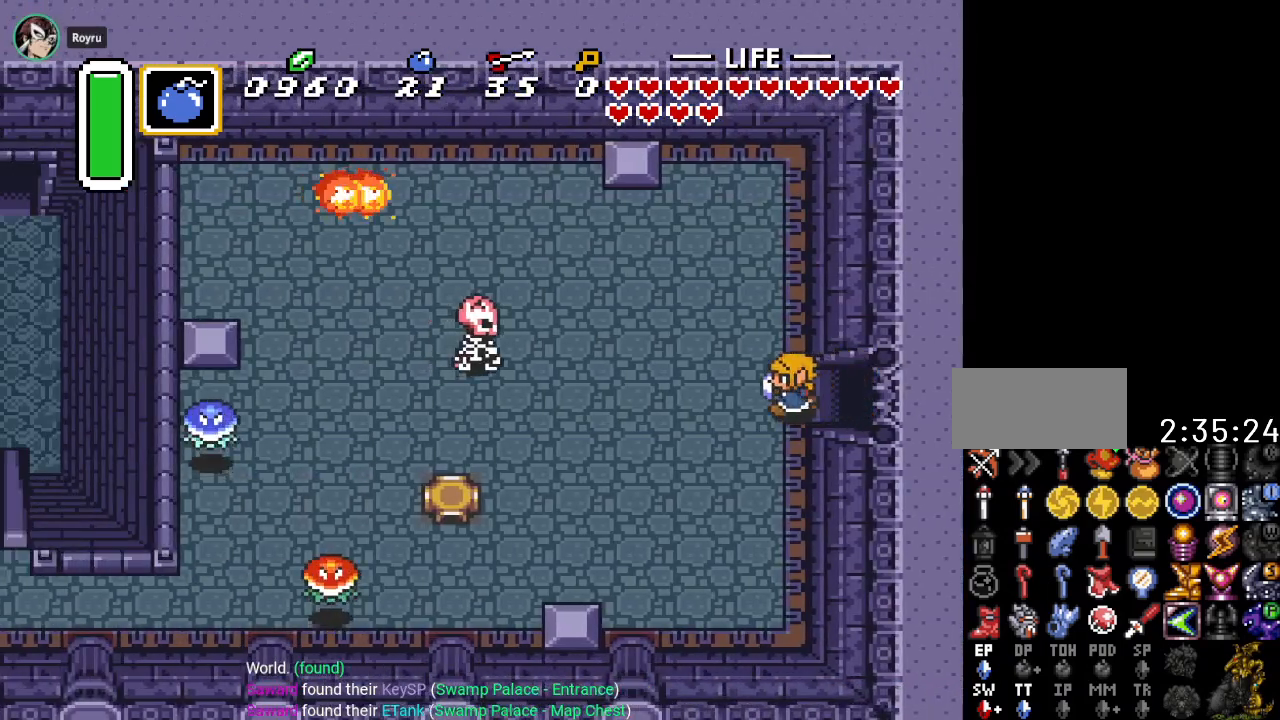
{"buttons": ["A", "DPAD_LEFT"], "events": [[251, "DPAD_DOWN", "down"], [334, "DPAD_DOWN", "up"], [418, "A", "down"]]}